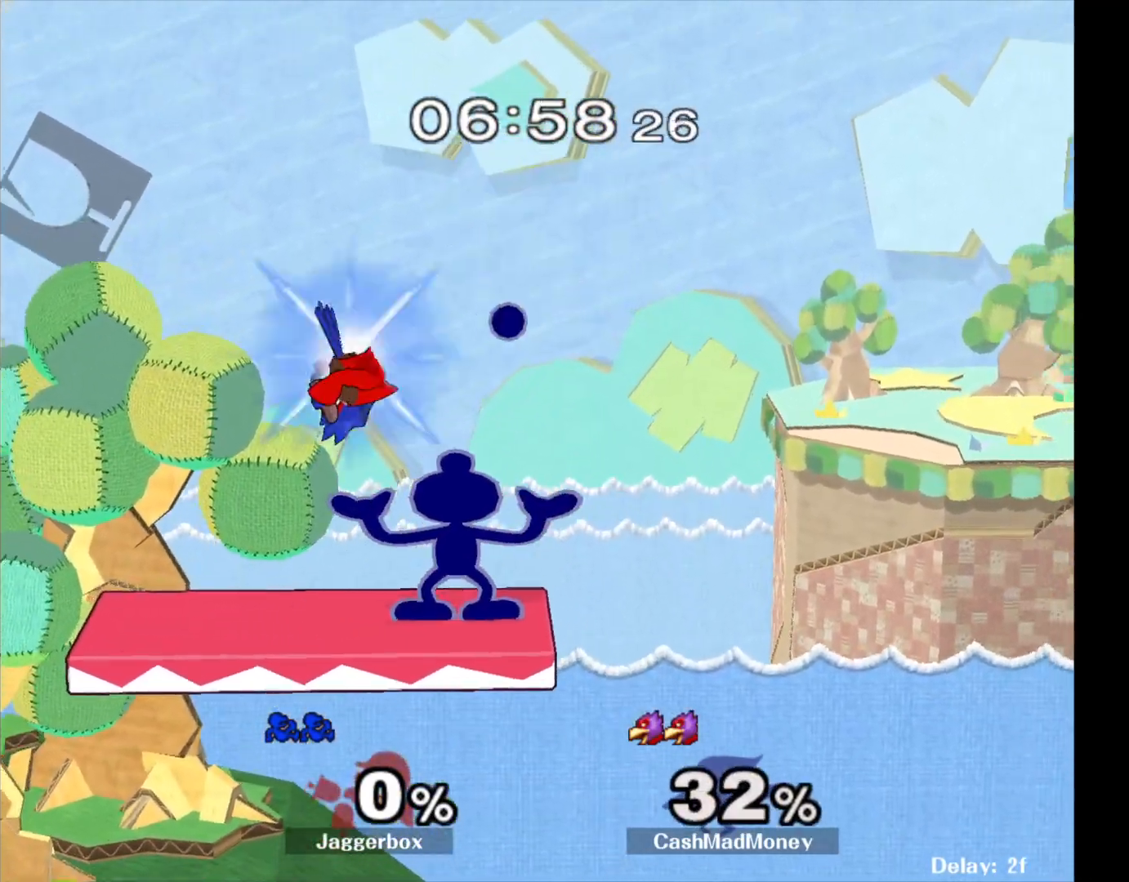
Gameplay with a controller (Nintendo layout); each line is a JSON object with the inputs held at the frame after it (dt_ms = milliseconds from this image to that frame). "events" lists button and stick changes between this image and that frame as [ms after this image, input, new state], when the widget could be followed in between. Not read: DPAD_RIGHT L3 R3.
{"dt_ms": 500, "buttons": [], "left_stick": "center", "right_stick": "center", "events": []}
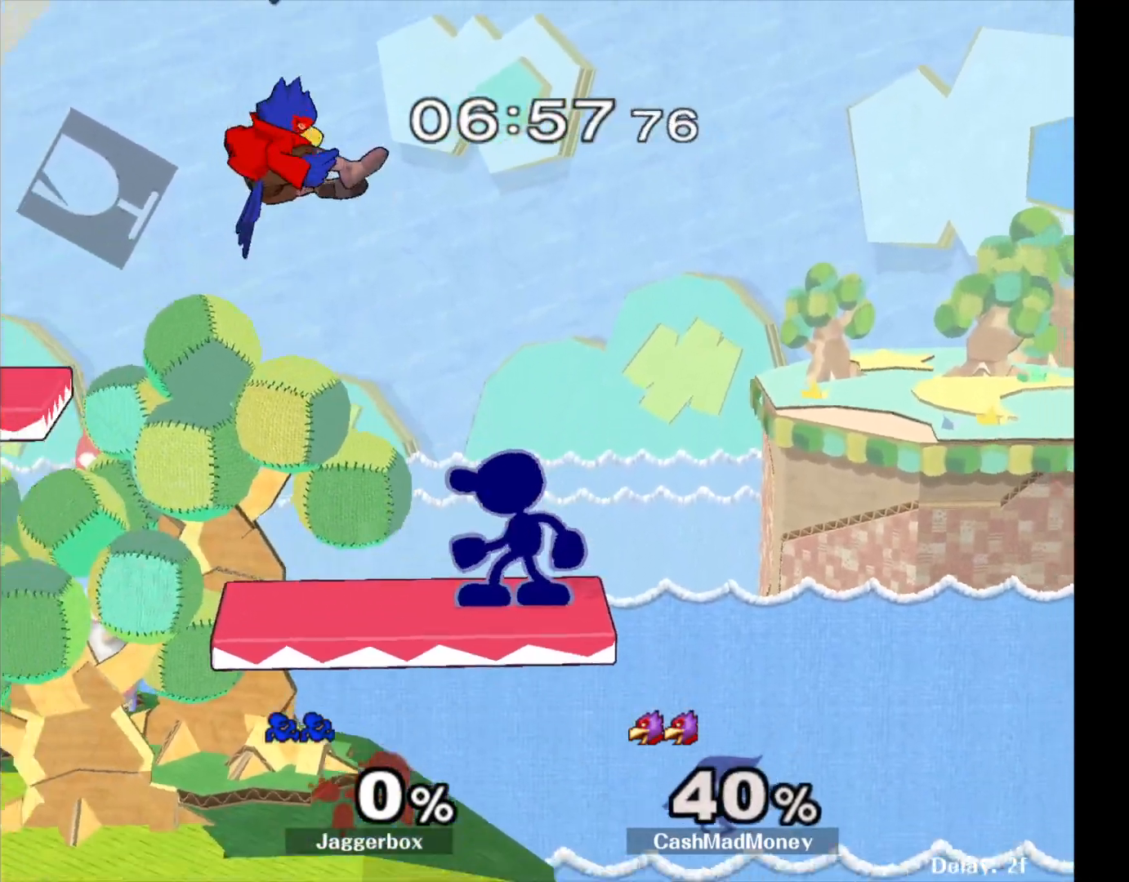
{"dt_ms": 500, "buttons": [], "left_stick": "center", "right_stick": "center", "events": [[183, "left_stick", "left"], [250, "left_stick", "center"], [350, "A", "down"], [483, "A", "up"]]}
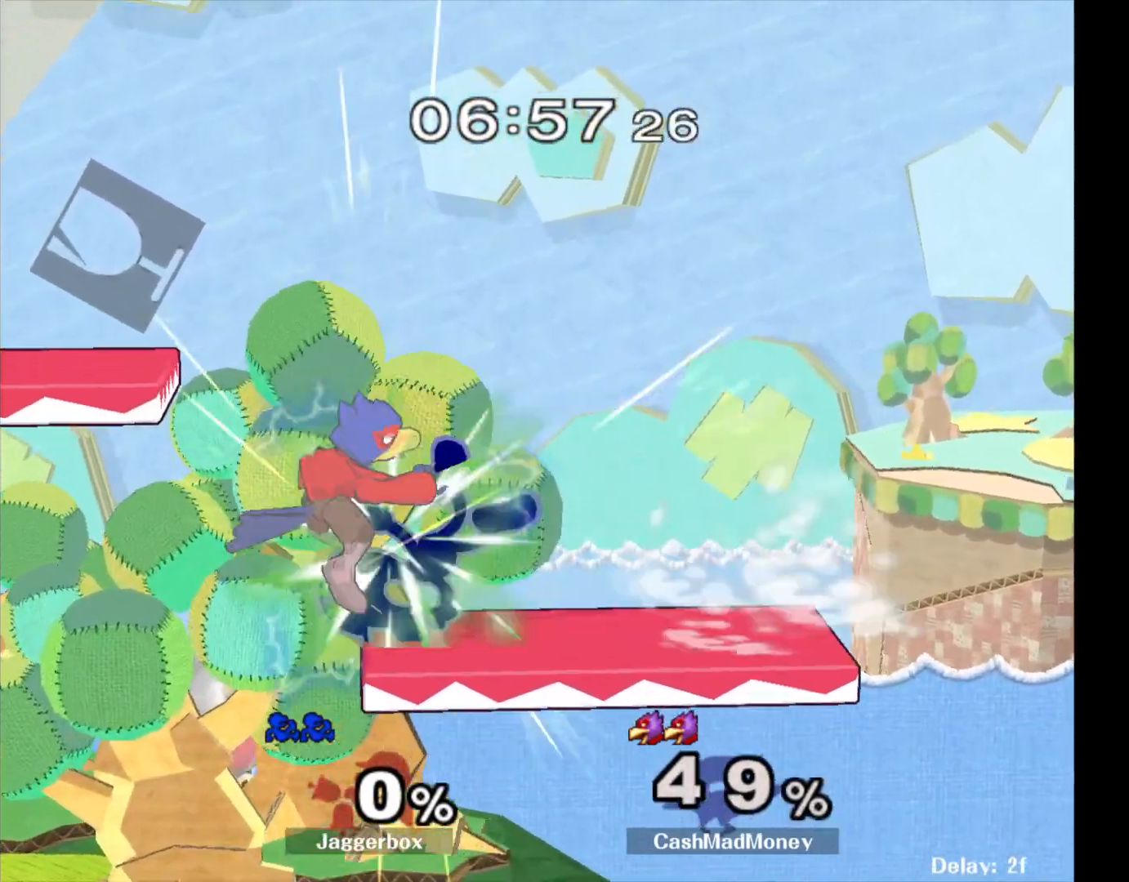
{"dt_ms": 500, "buttons": [], "left_stick": "center", "right_stick": "center", "events": []}
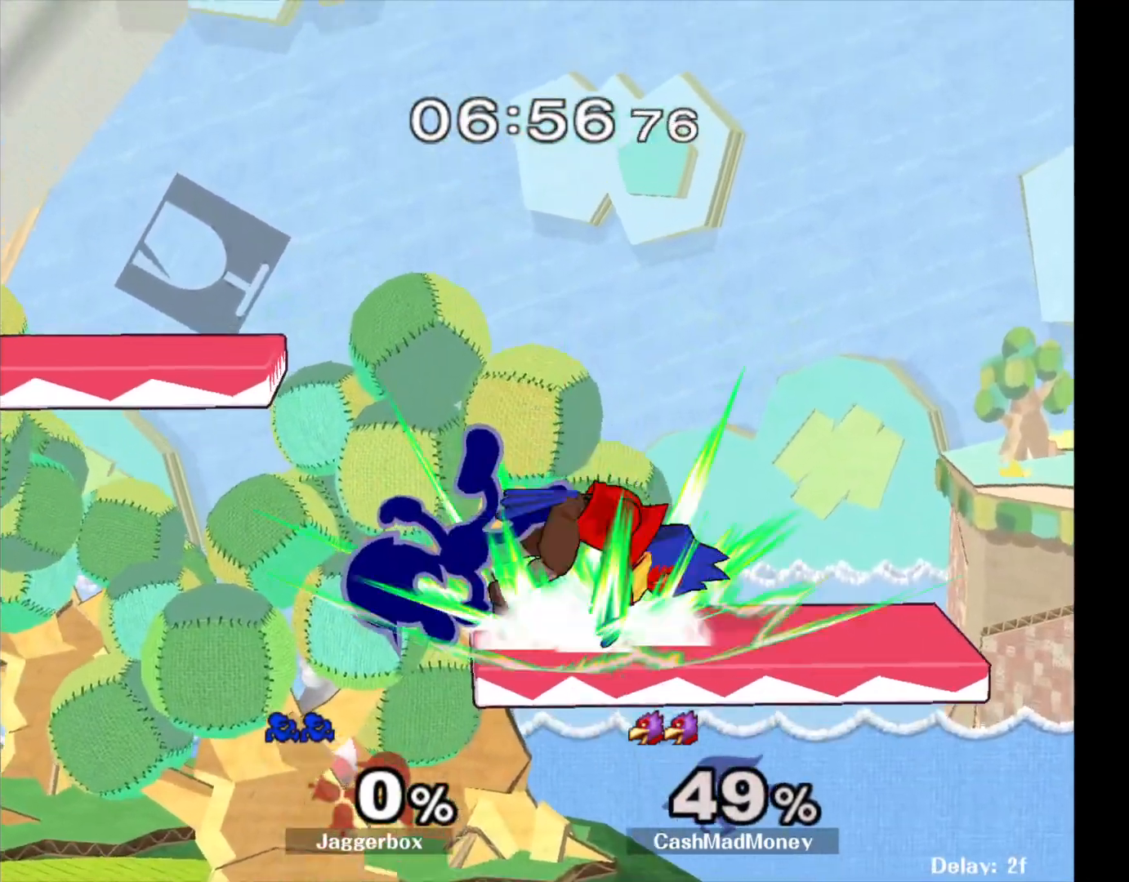
{"dt_ms": 500, "buttons": [], "left_stick": "center", "right_stick": "center", "events": [[100, "right_stick", "right"], [333, "right_stick", "center"]]}
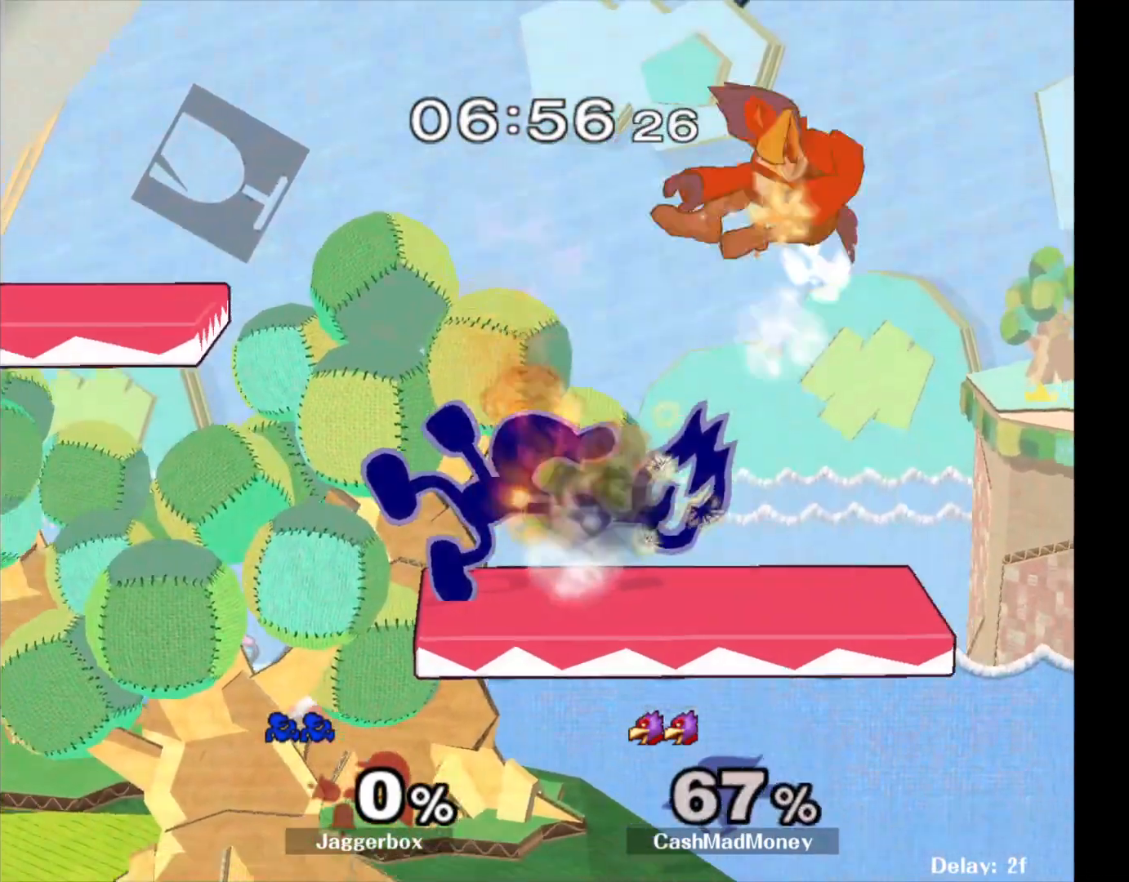
{"dt_ms": 500, "buttons": [], "left_stick": "down", "right_stick": "center", "events": [[483, "left_stick", "down"]]}
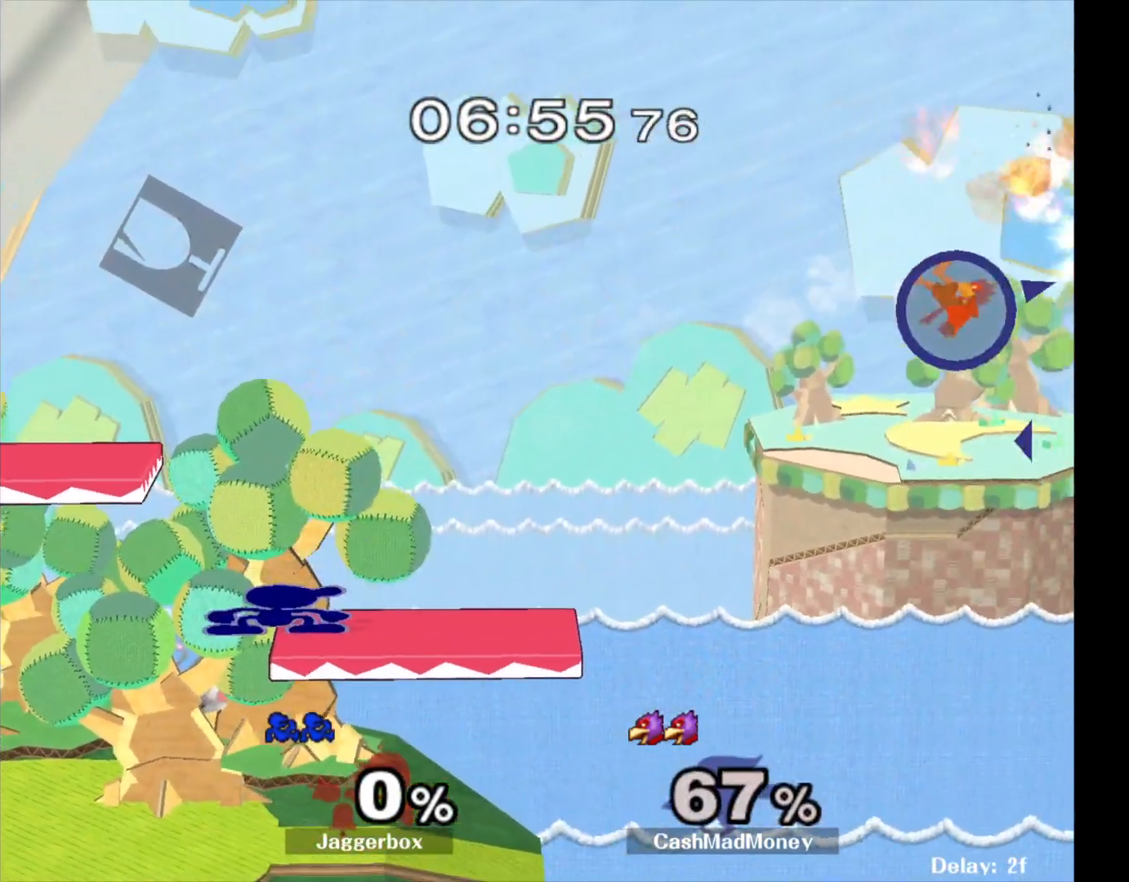
{"dt_ms": 500, "buttons": [], "left_stick": "right", "right_stick": "center", "events": [[133, "left_stick", "right"]]}
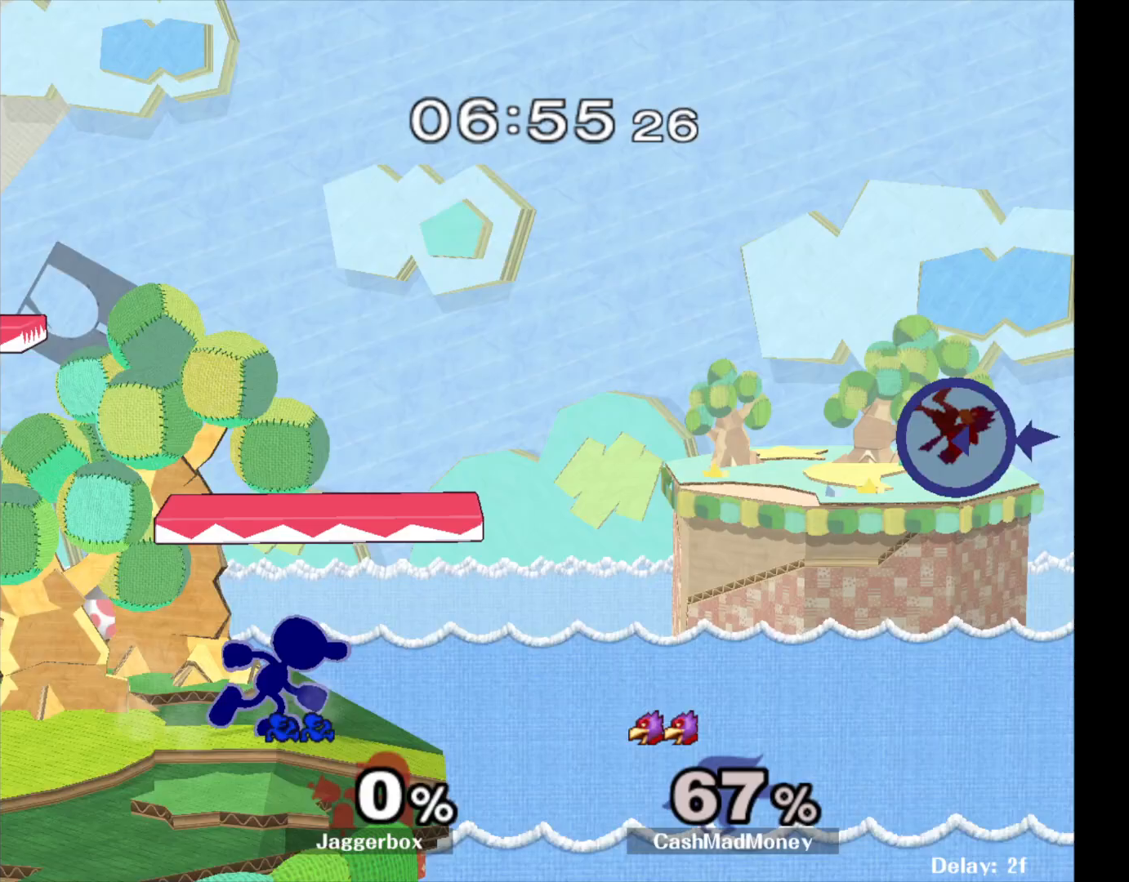
{"dt_ms": 500, "buttons": [], "left_stick": "left", "right_stick": "center", "events": [[133, "left_stick", "center"], [383, "left_stick", "left"]]}
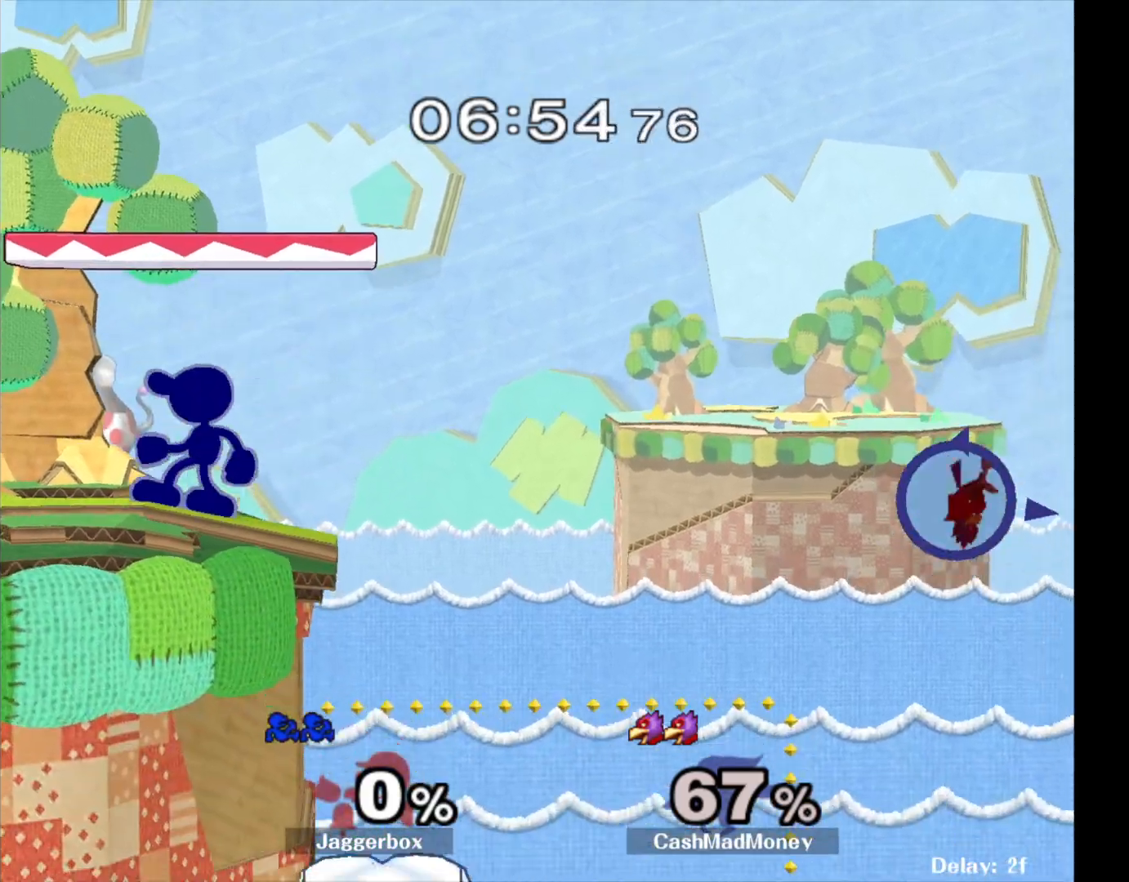
{"dt_ms": 500, "buttons": [], "left_stick": "left", "right_stick": "center", "events": [[17, "left_stick", "center"], [250, "left_stick", "down"], [283, "X", "down"], [300, "left_stick", "down-right"], [350, "R1", "down"], [417, "X", "up"], [450, "left_stick", "left"], [467, "R1", "up"]]}
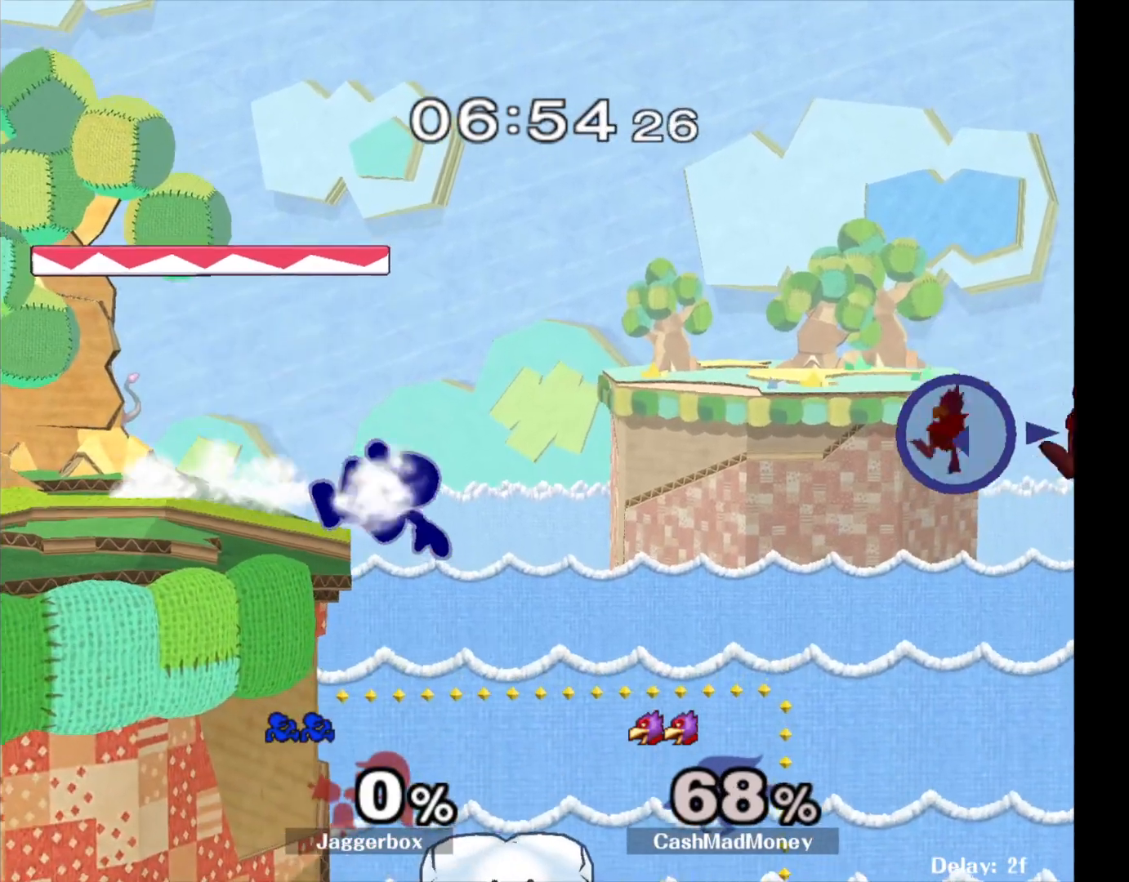
{"dt_ms": 500, "buttons": [], "left_stick": "center", "right_stick": "center", "events": [[50, "left_stick", "center"]]}
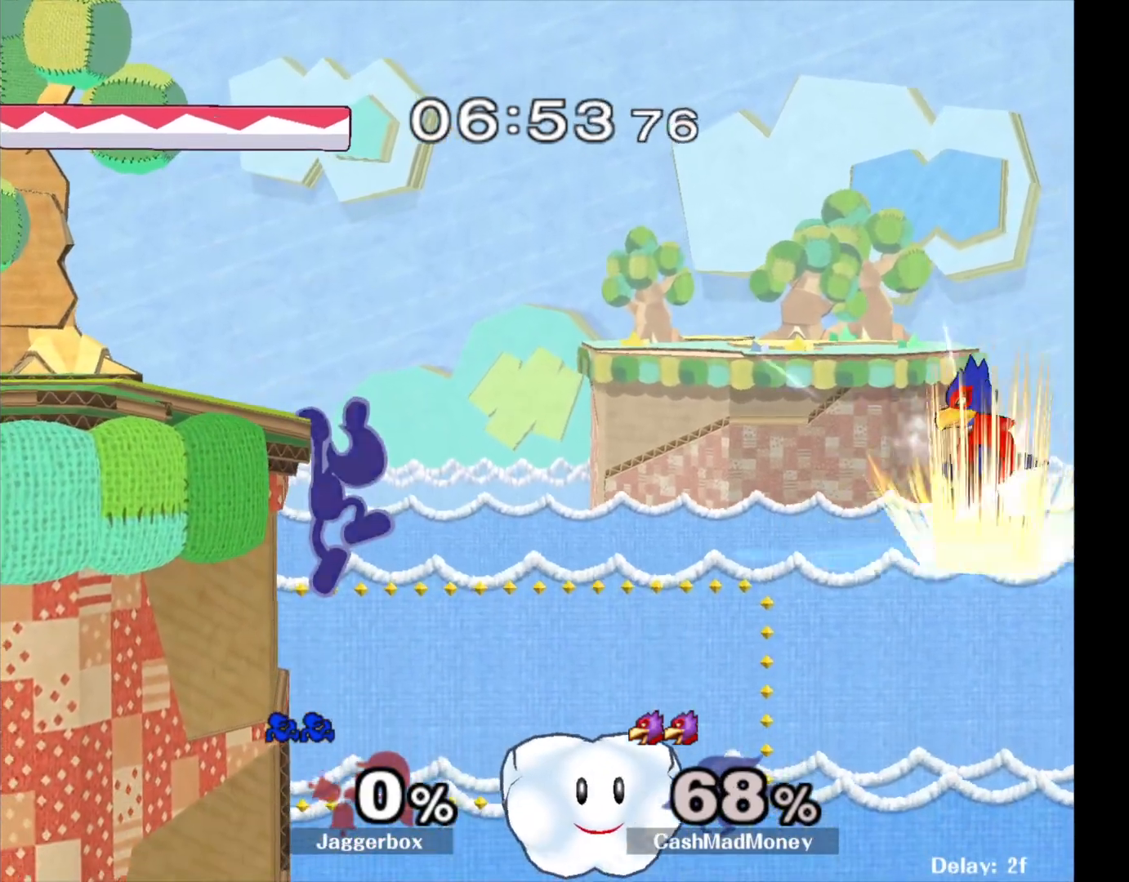
{"dt_ms": 500, "buttons": [], "left_stick": "center", "right_stick": "center", "events": []}
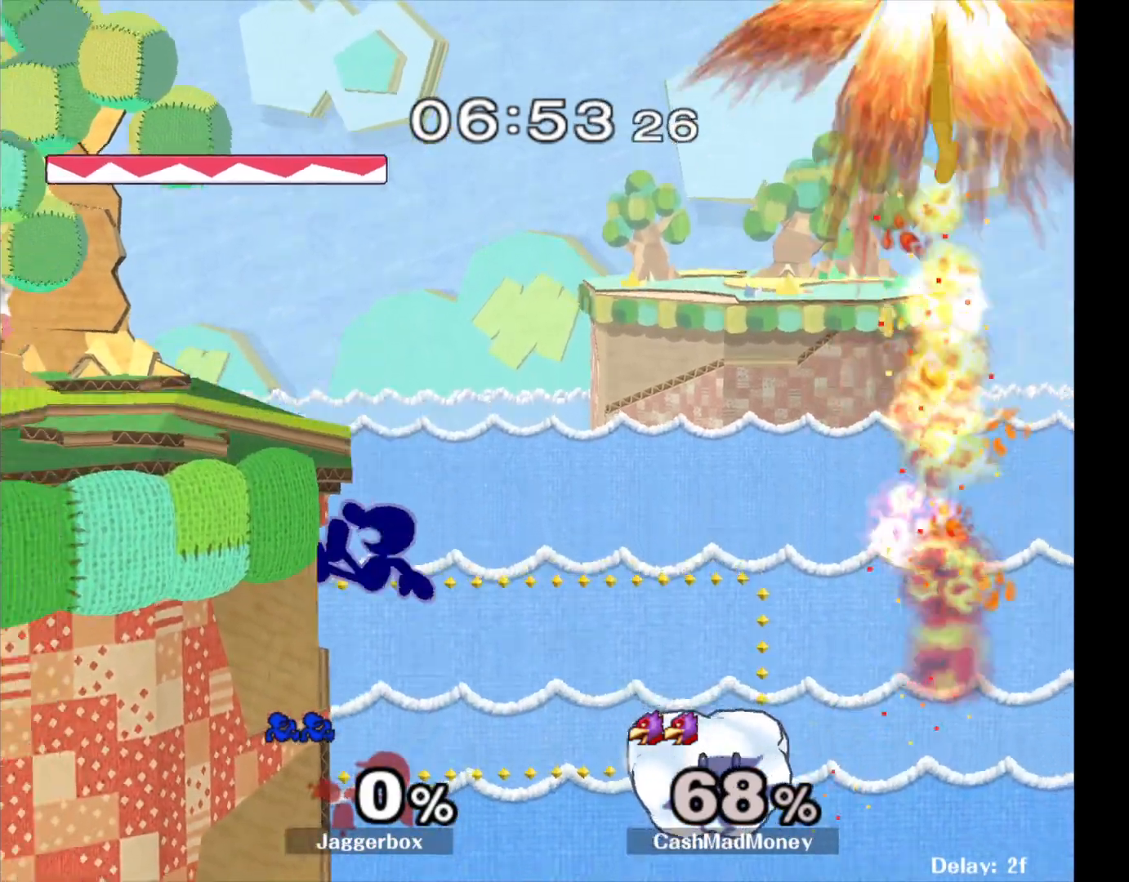
{"dt_ms": 500, "buttons": ["A"], "left_stick": "right", "right_stick": "center", "events": [[33, "left_stick", "right"], [150, "X", "down"], [217, "left_stick", "center"], [333, "A", "down"], [367, "X", "up"], [450, "left_stick", "right"]]}
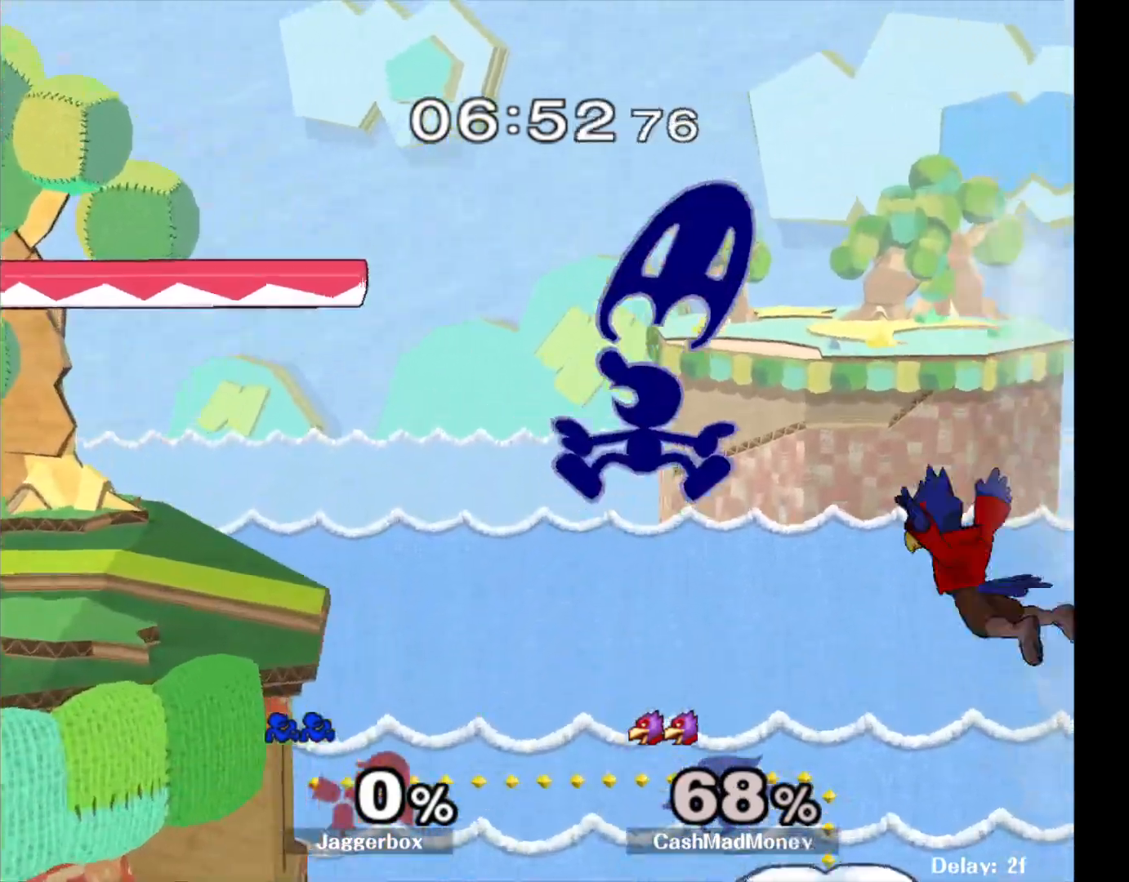
{"dt_ms": 500, "buttons": [], "left_stick": "center", "right_stick": "center", "events": [[17, "A", "up"], [133, "left_stick", "down-right"], [300, "left_stick", "left"], [433, "left_stick", "center"]]}
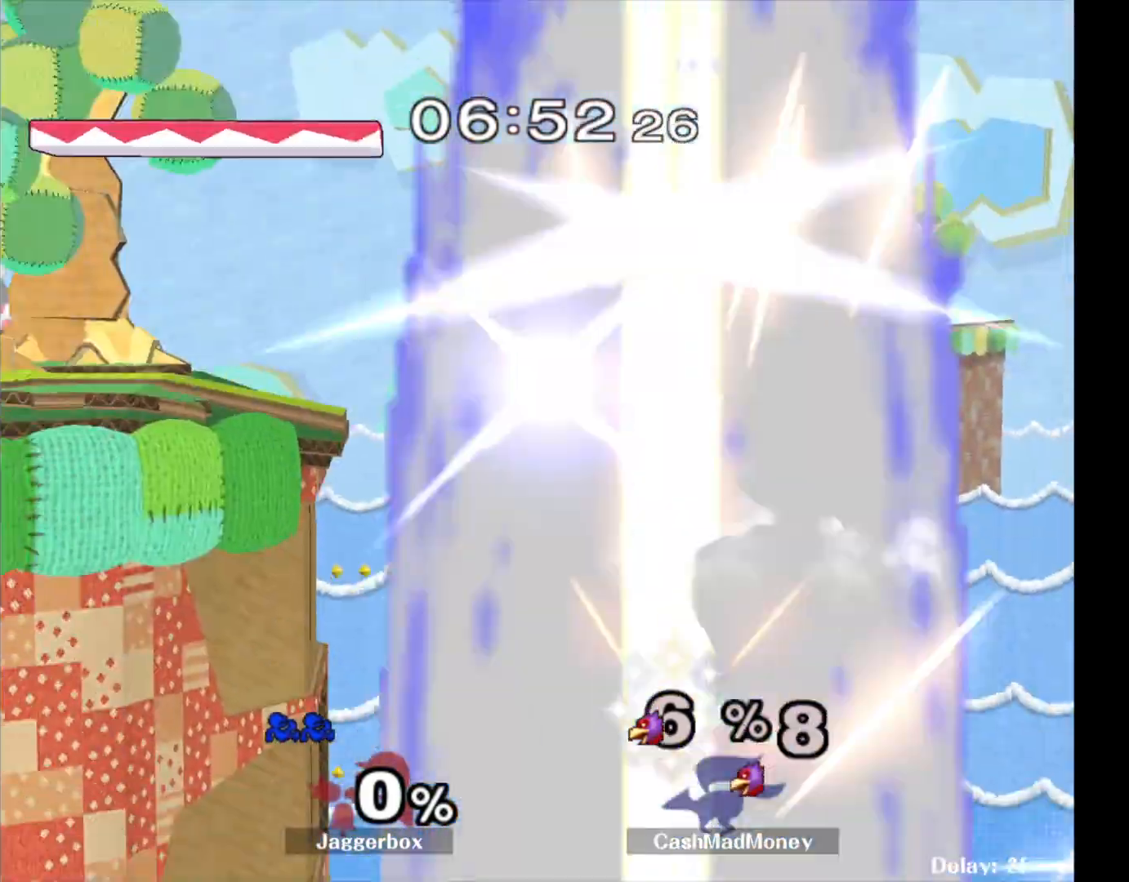
{"dt_ms": 500, "buttons": ["X"], "left_stick": "left", "right_stick": "center", "events": [[233, "left_stick", "left"], [250, "X", "down"]]}
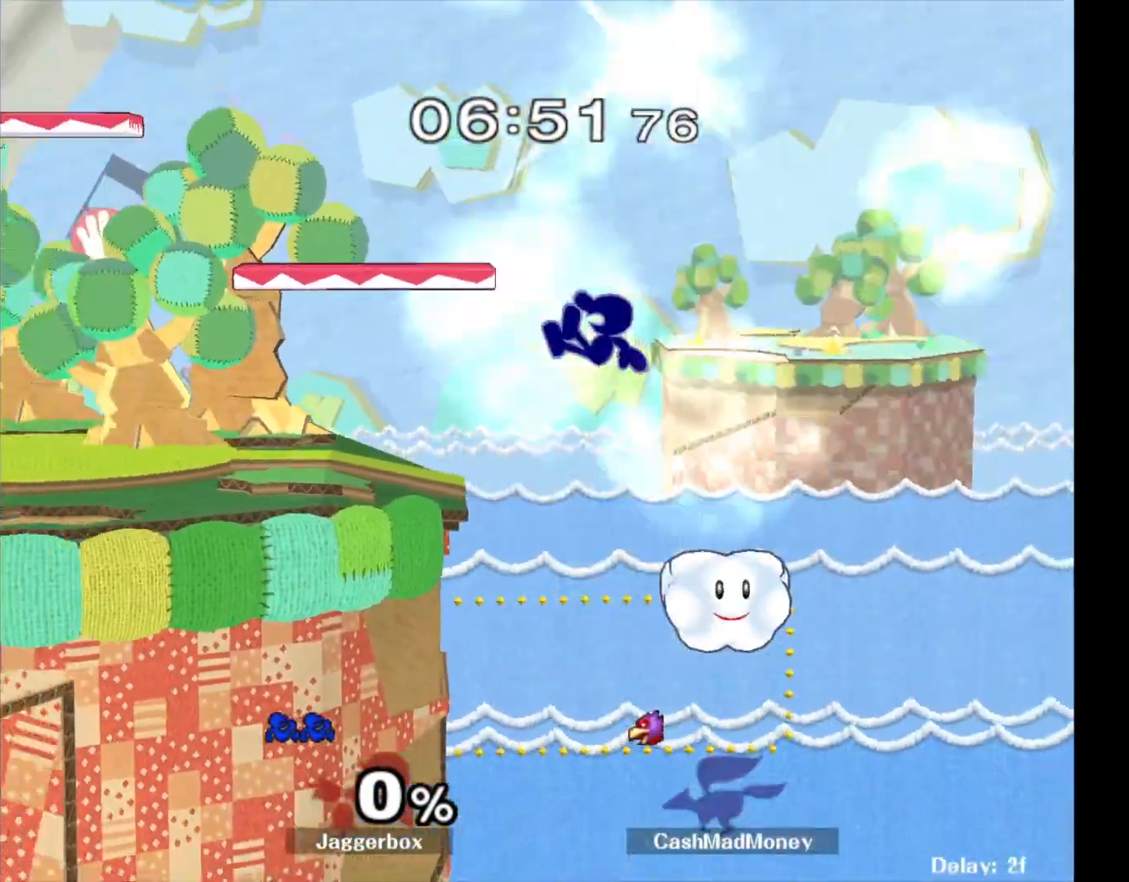
{"dt_ms": 500, "buttons": ["R1"], "left_stick": "down-left", "right_stick": "center", "events": [[133, "X", "up"], [283, "left_stick", "down-left"], [400, "R1", "down"]]}
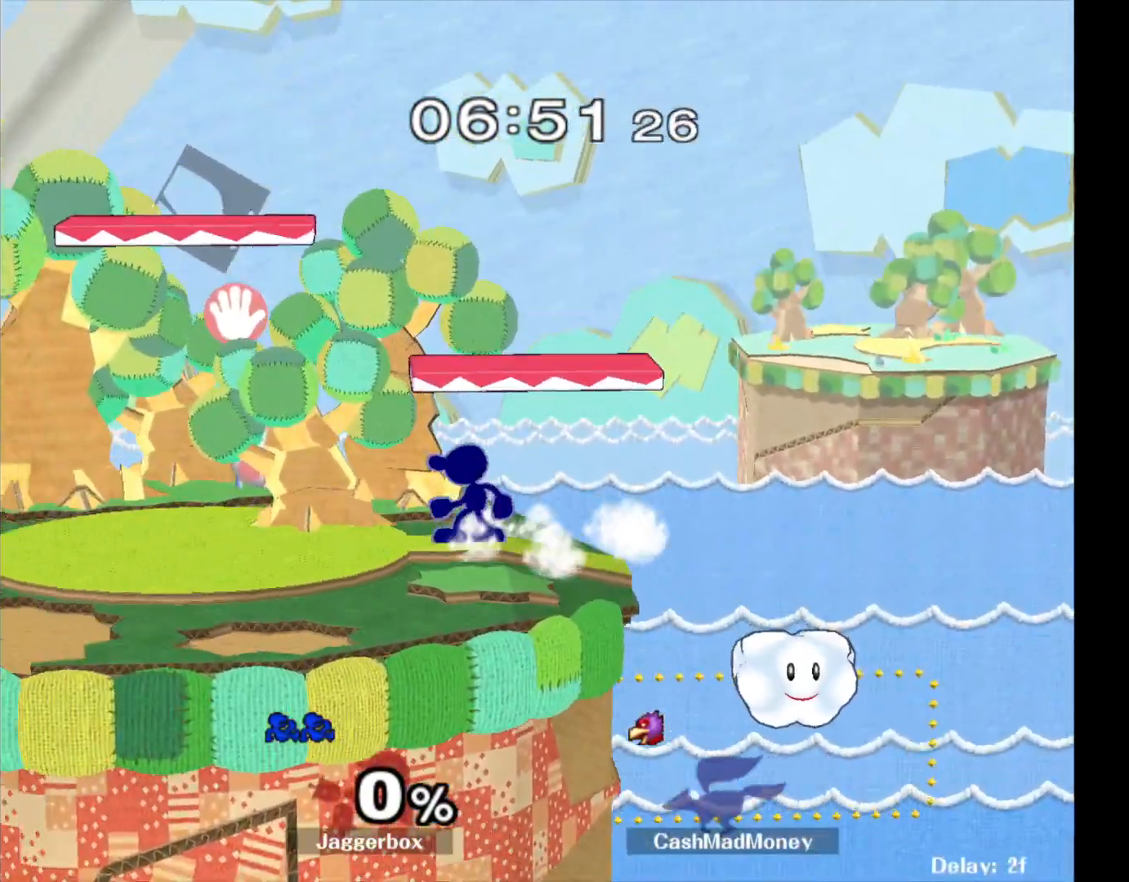
{"dt_ms": 500, "buttons": ["R1"], "left_stick": "down-right", "right_stick": "center", "events": [[17, "R1", "up"], [17, "left_stick", "center"], [133, "X", "down"], [217, "X", "up"], [267, "X", "down"], [350, "left_stick", "down-right"], [433, "R1", "down"], [467, "X", "up"]]}
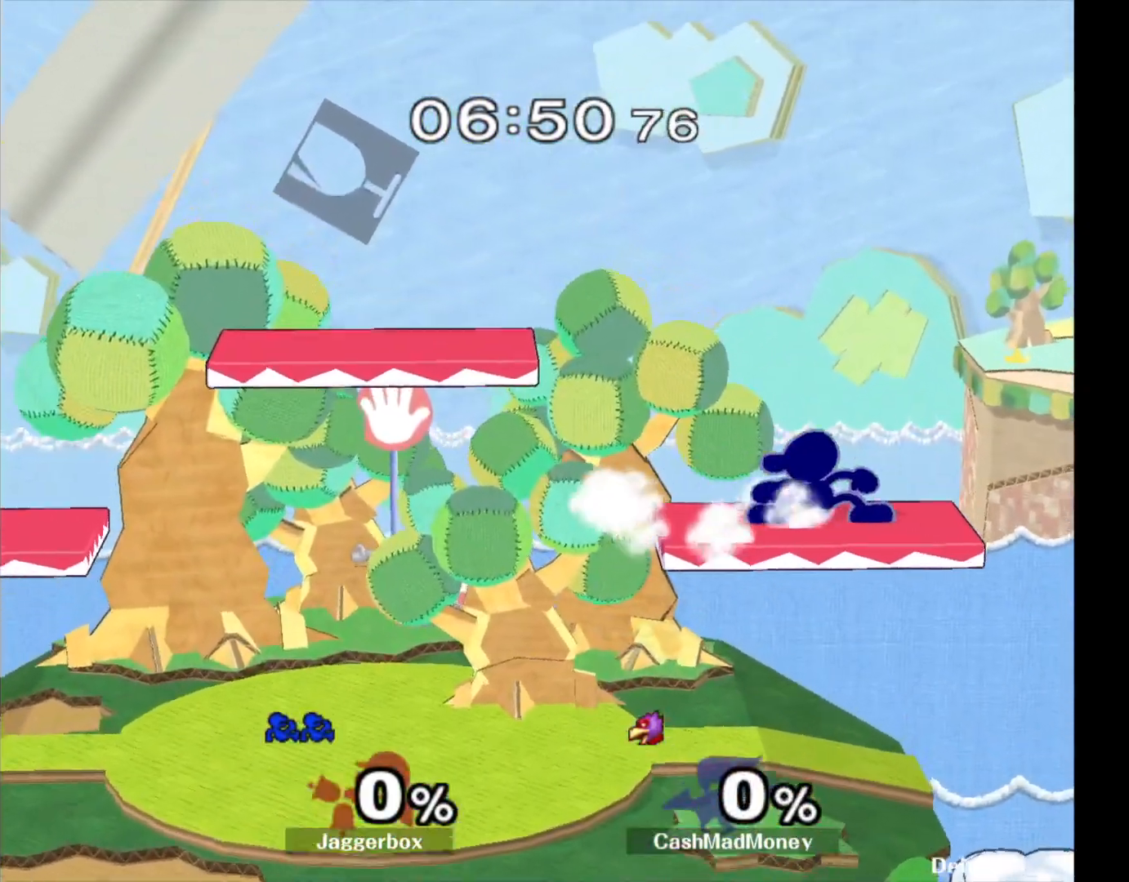
{"dt_ms": 500, "buttons": [], "left_stick": "left", "right_stick": "center", "events": [[17, "left_stick", "center"], [33, "R1", "up"], [117, "left_stick", "left"], [183, "X", "down"], [267, "R1", "down"], [317, "X", "up"], [317, "left_stick", "center"], [383, "R1", "up"], [400, "left_stick", "left"]]}
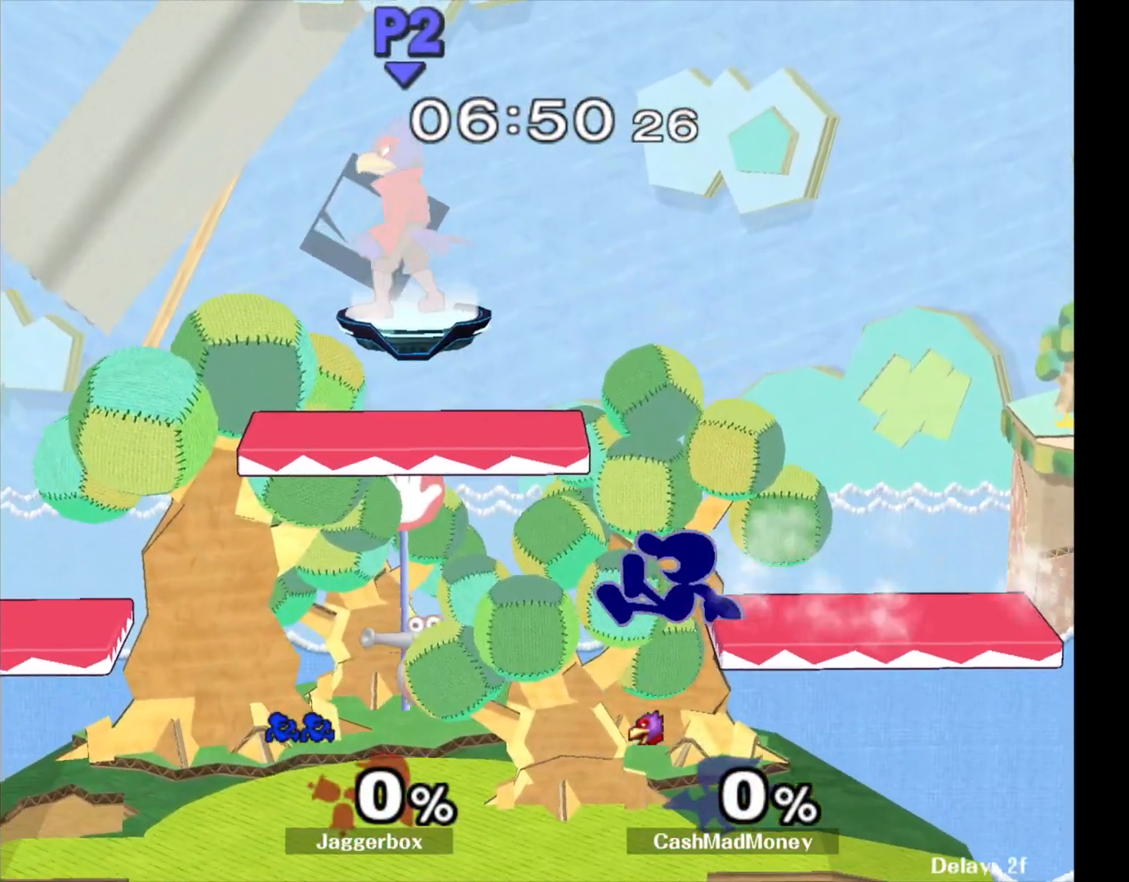
{"dt_ms": 500, "buttons": [], "left_stick": "left", "right_stick": "center", "events": [[83, "left_stick", "down-left"], [217, "R1", "down"], [350, "R1", "up"], [350, "left_stick", "center"], [417, "left_stick", "left"]]}
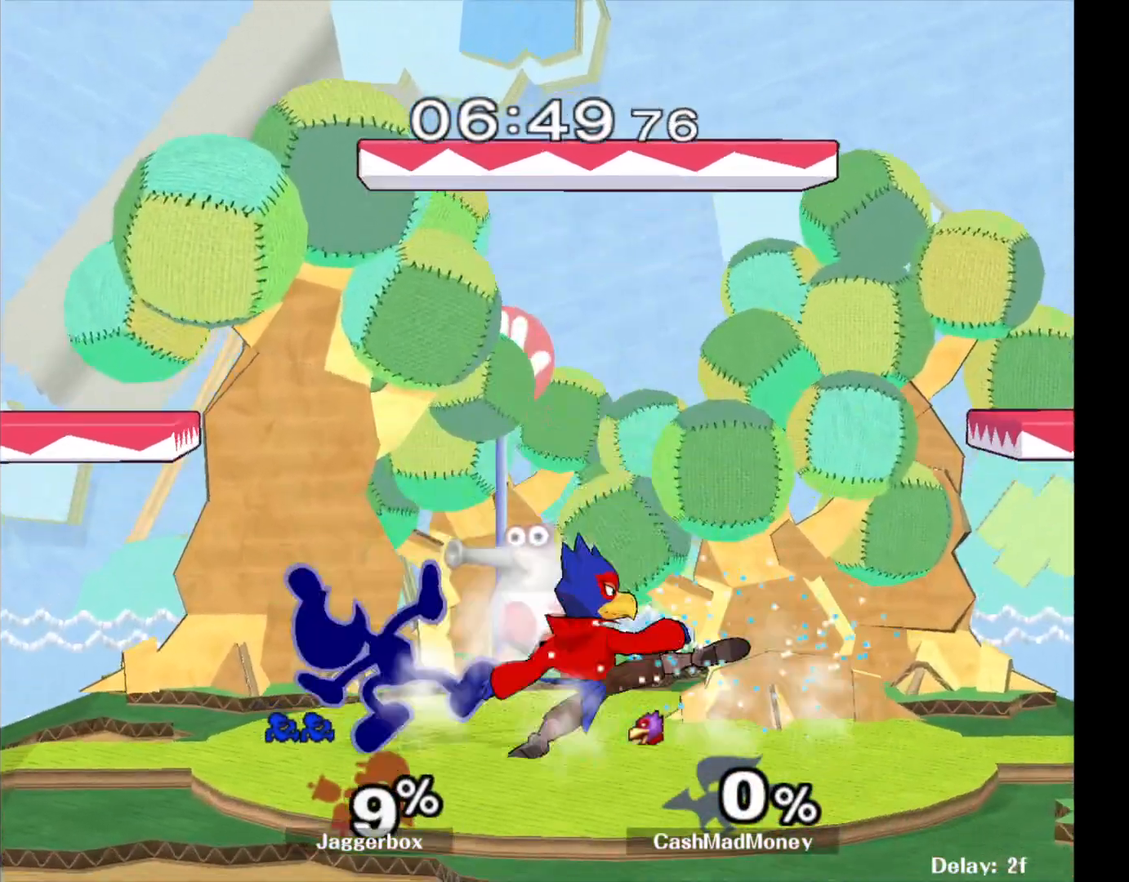
{"dt_ms": 500, "buttons": [], "left_stick": "center", "right_stick": "center", "events": [[250, "X", "down"], [267, "left_stick", "right"], [333, "R1", "down"], [333, "left_stick", "down-right"], [417, "X", "up"], [467, "R1", "up"], [467, "left_stick", "center"]]}
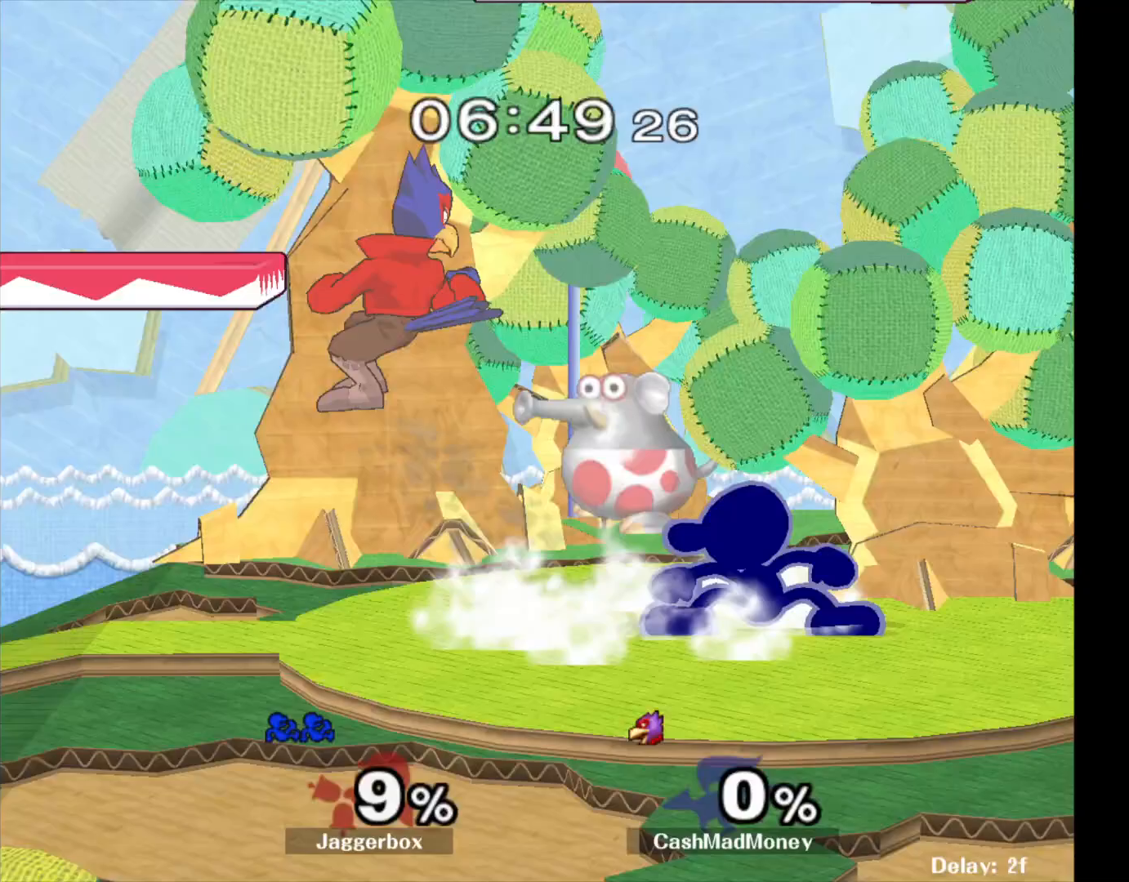
{"dt_ms": 500, "buttons": [], "left_stick": "left", "right_stick": "center", "events": [[50, "left_stick", "right"], [150, "X", "down"], [167, "left_stick", "down-right"], [250, "R1", "down"], [300, "X", "up"], [367, "R1", "up"], [367, "left_stick", "center"], [450, "left_stick", "left"]]}
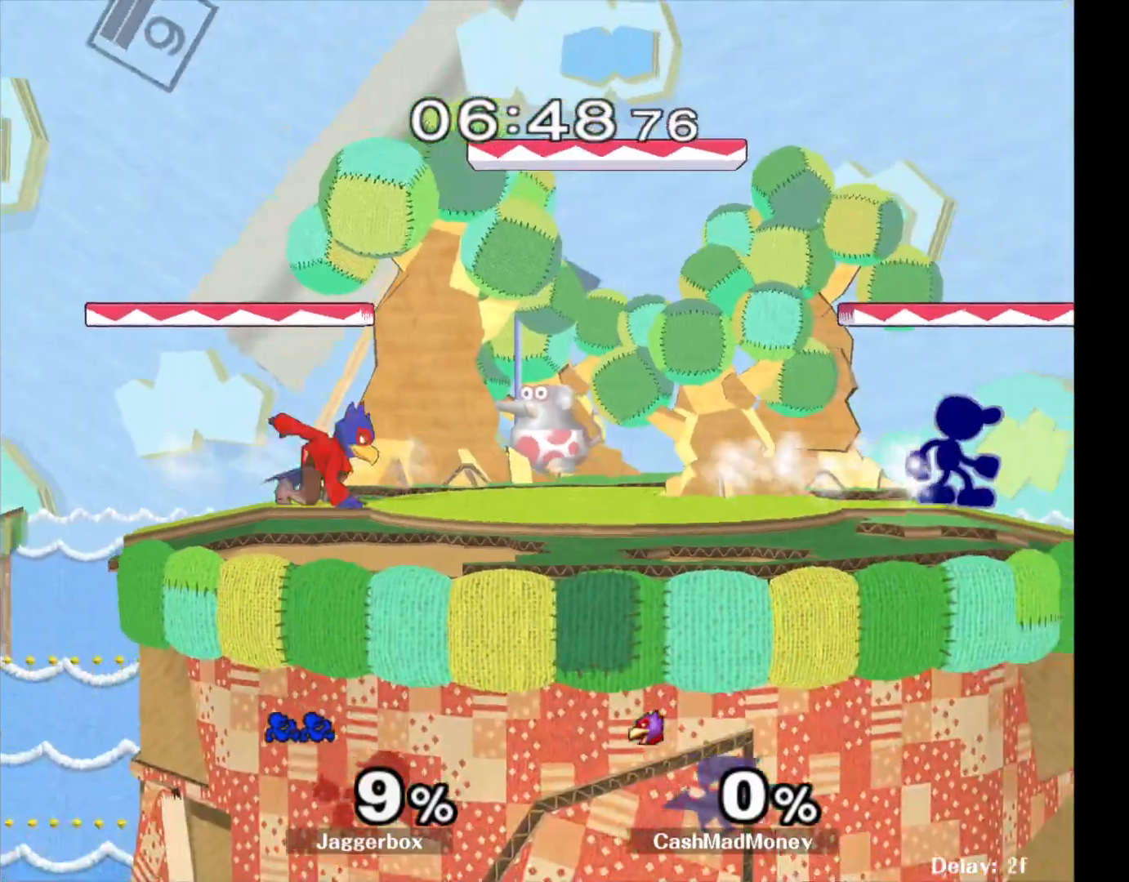
{"dt_ms": 1000, "buttons": [], "left_stick": "left", "right_stick": "center", "events": [[400, "R1", "down"], [950, "R1", "up"]]}
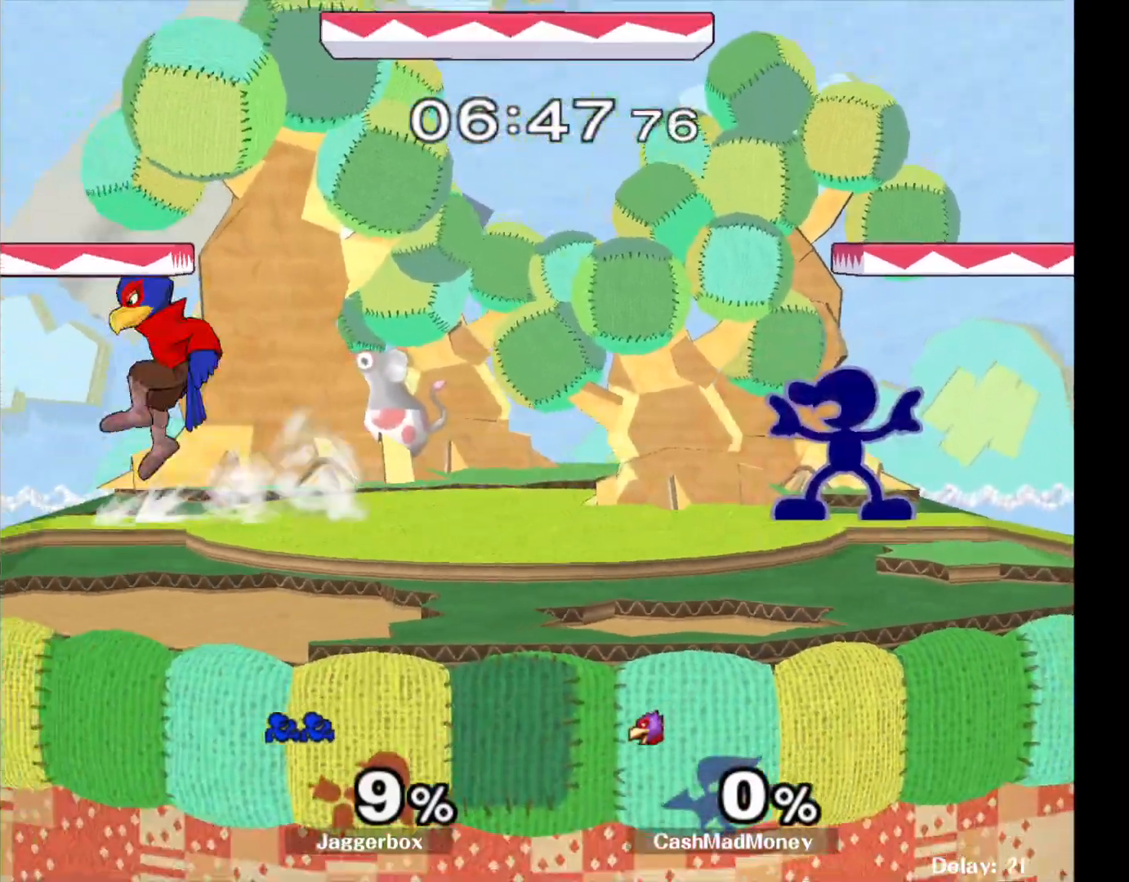
{"dt_ms": 500, "buttons": ["X", "Z"], "left_stick": "down", "right_stick": "center", "events": [[50, "X", "down"], [83, "X", "up"], [183, "right_stick", "left"], [283, "right_stick", "center"], [483, "Z", "down"], [500, "X", "down"], [500, "left_stick", "down"]]}
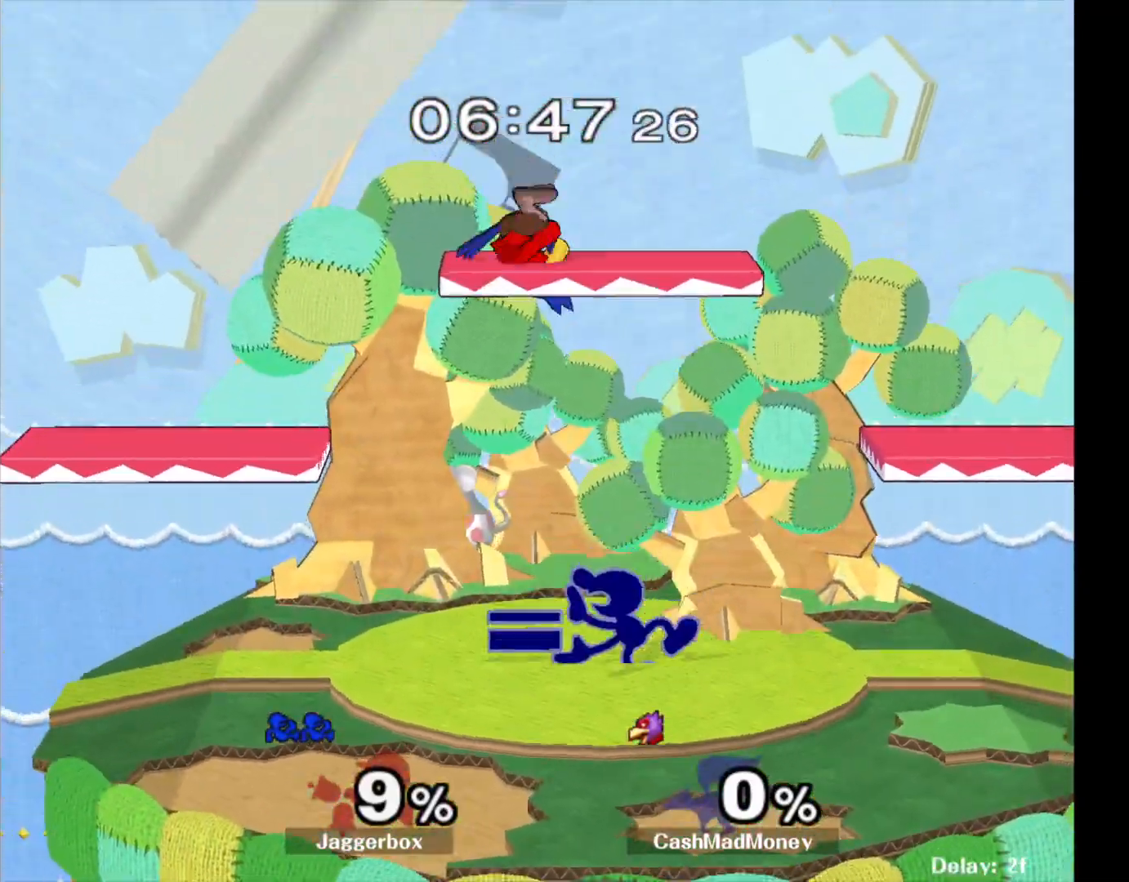
{"dt_ms": 500, "buttons": ["A"], "left_stick": "down", "right_stick": "center", "events": [[67, "Z", "up"], [100, "X", "up"], [417, "A", "down"]]}
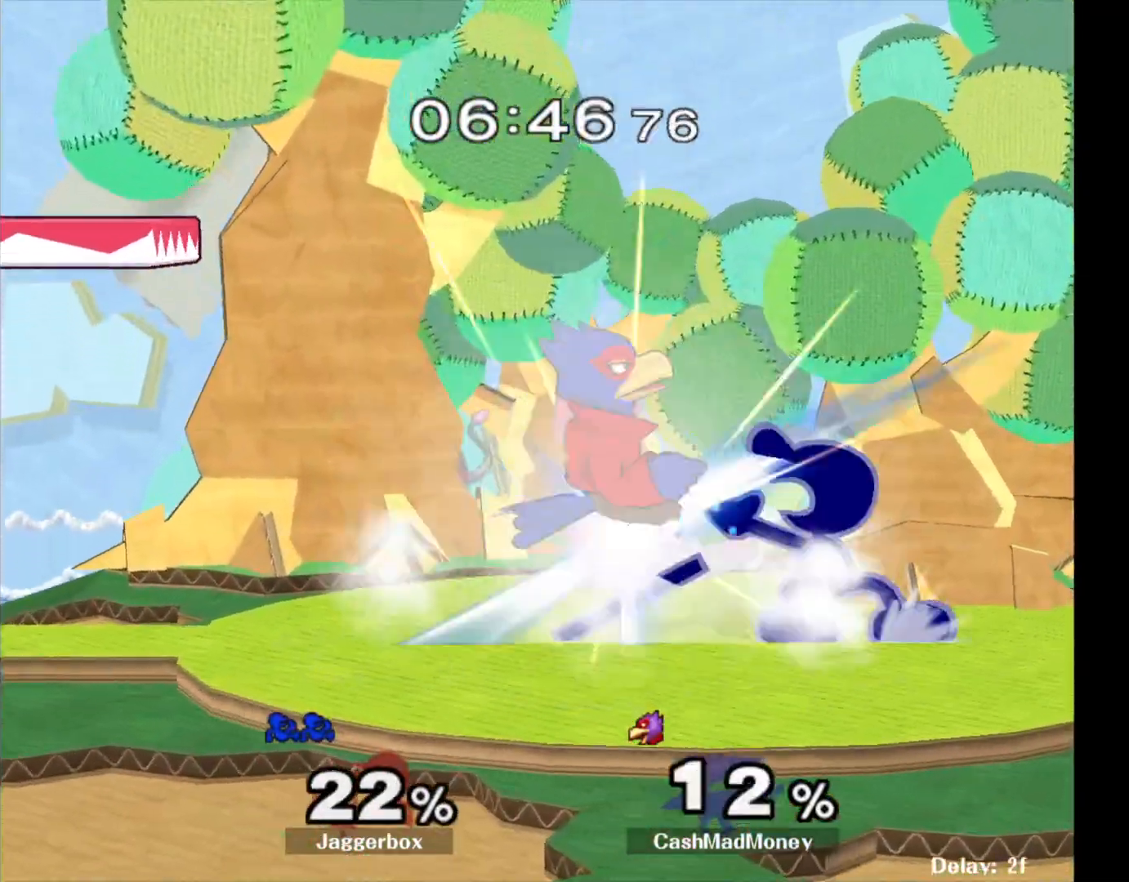
{"dt_ms": 500, "buttons": ["A"], "left_stick": "left", "right_stick": "center", "events": [[17, "A", "up"], [217, "left_stick", "center"], [400, "left_stick", "left"], [483, "A", "down"]]}
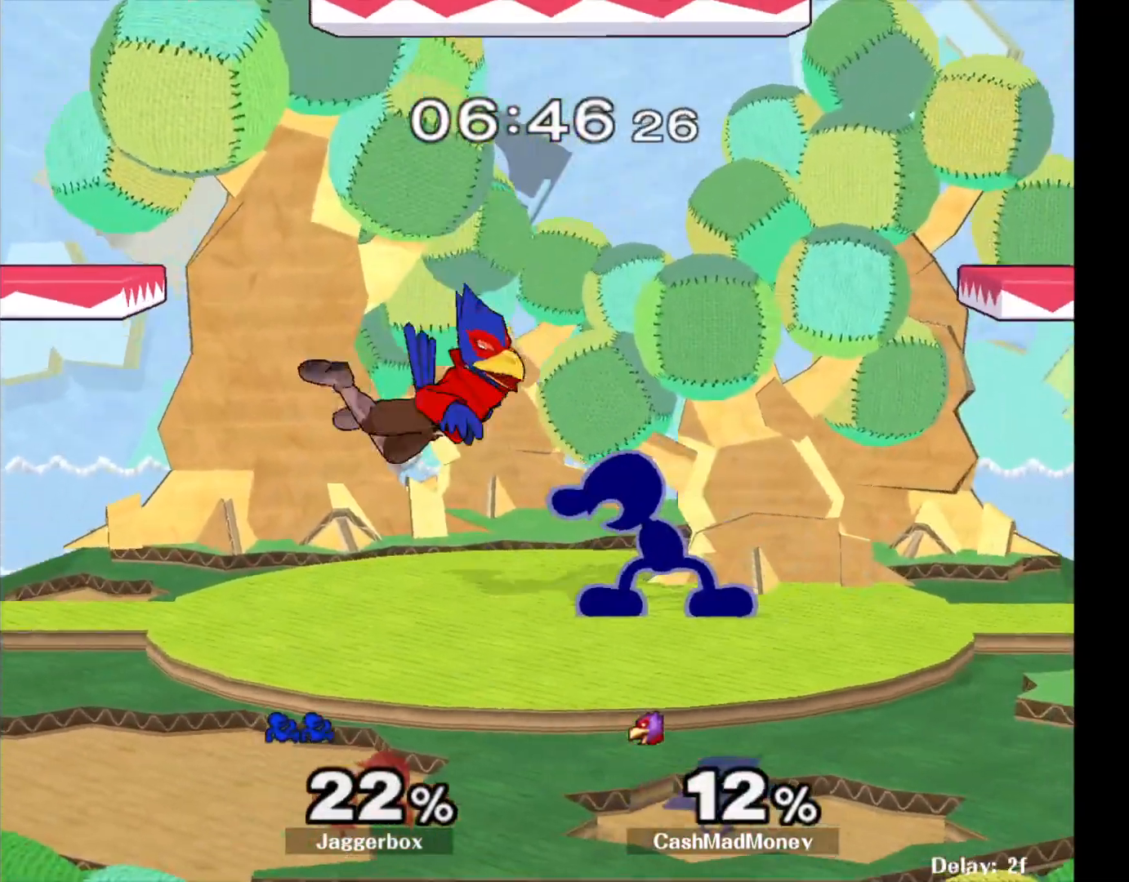
{"dt_ms": 500, "buttons": [], "left_stick": "center", "right_stick": "center", "events": [[33, "left_stick", "center"], [133, "A", "up"]]}
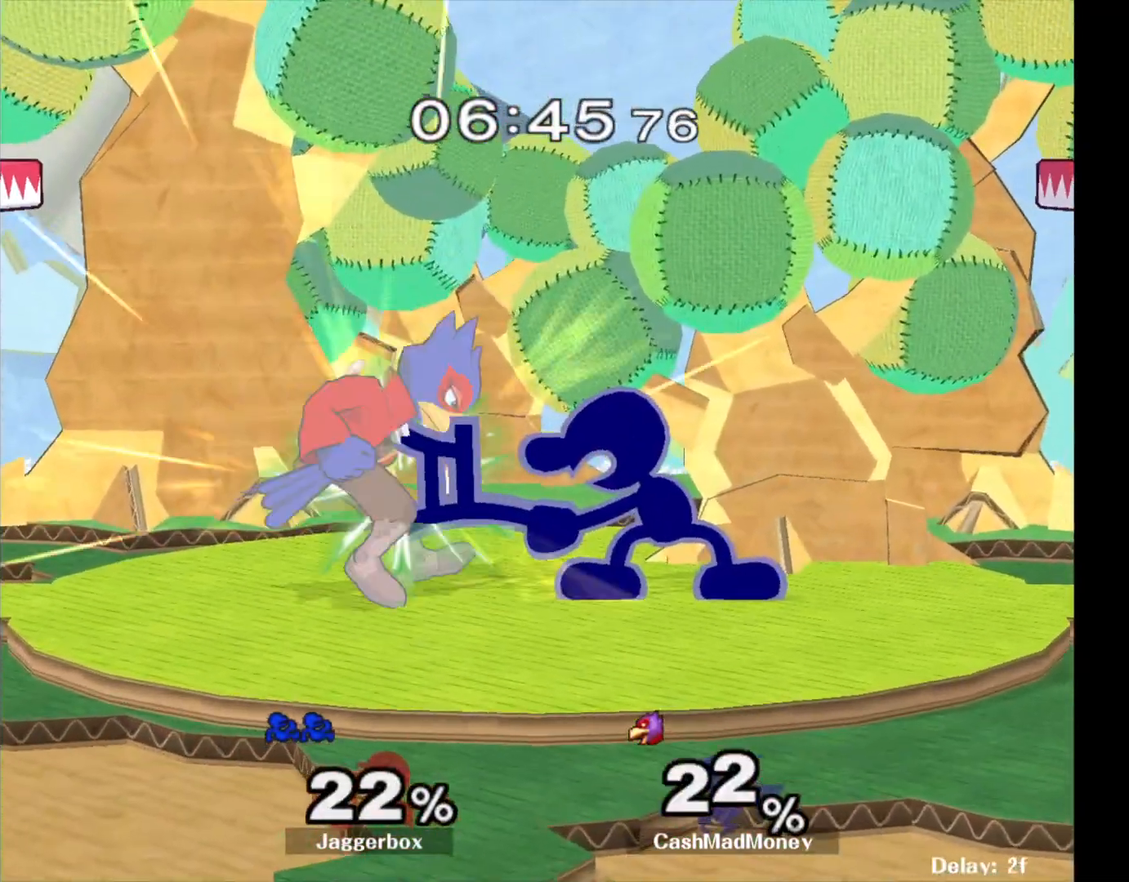
{"dt_ms": 500, "buttons": [], "left_stick": "left", "right_stick": "left", "events": [[367, "X", "down"], [417, "X", "up"], [417, "left_stick", "left"], [500, "right_stick", "left"]]}
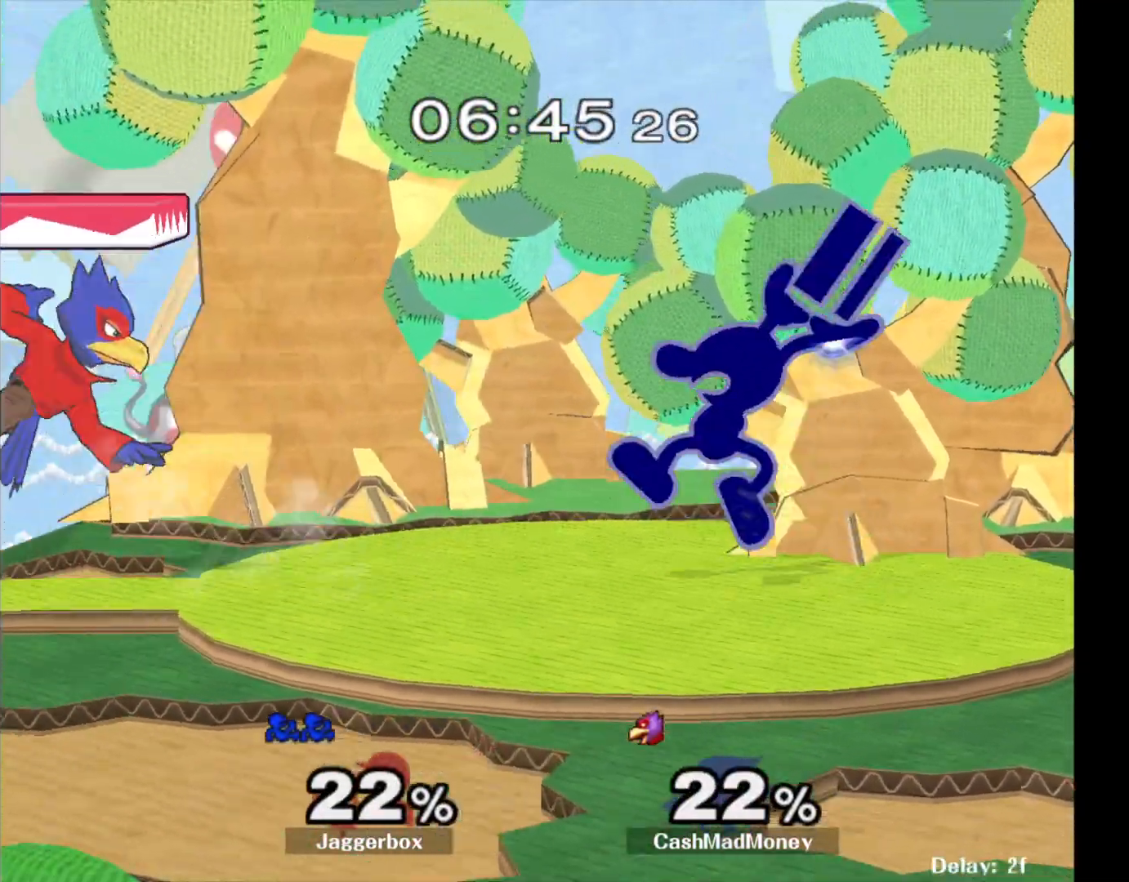
{"dt_ms": 500, "buttons": ["Z"], "left_stick": "down", "right_stick": "center", "events": [[33, "right_stick", "center"], [400, "Z", "down"], [483, "left_stick", "down"]]}
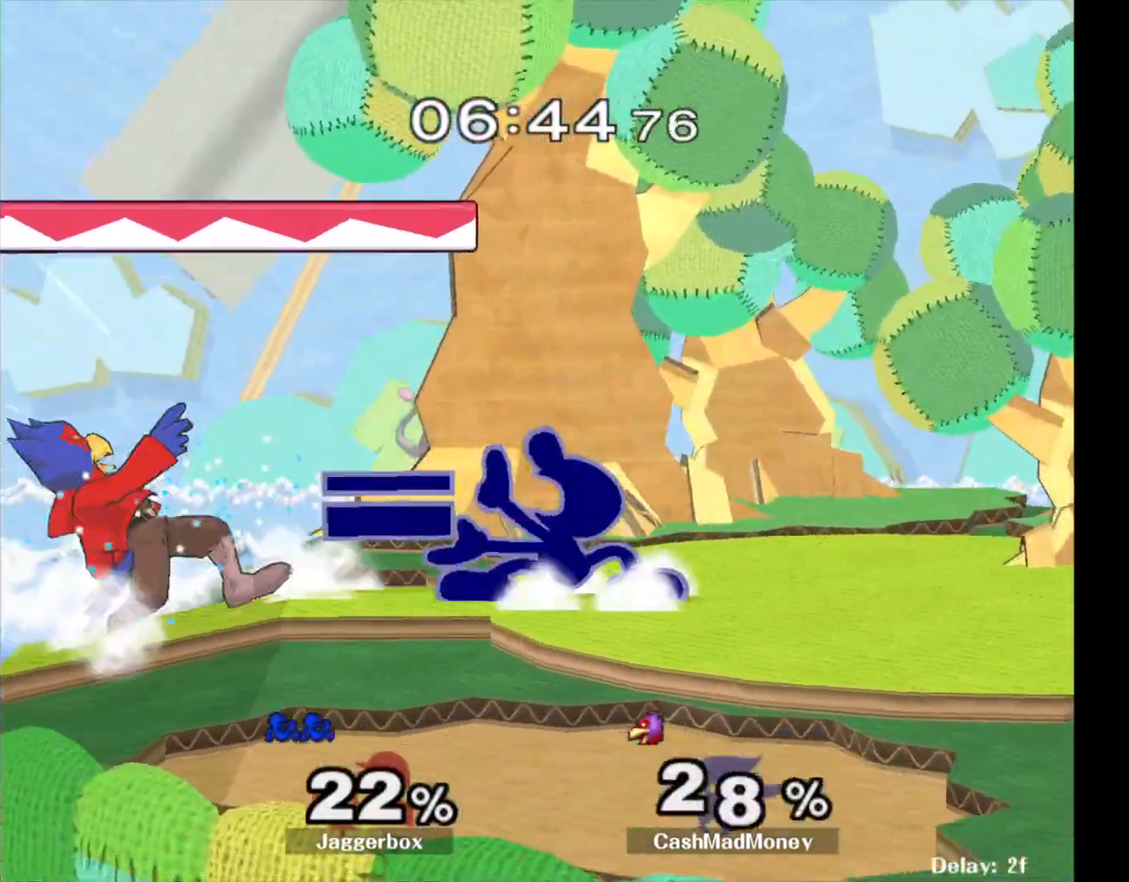
{"dt_ms": 500, "buttons": [], "left_stick": "down", "right_stick": "center", "events": [[17, "Z", "up"], [133, "A", "down"], [217, "A", "up"], [283, "A", "down"], [367, "A", "up"]]}
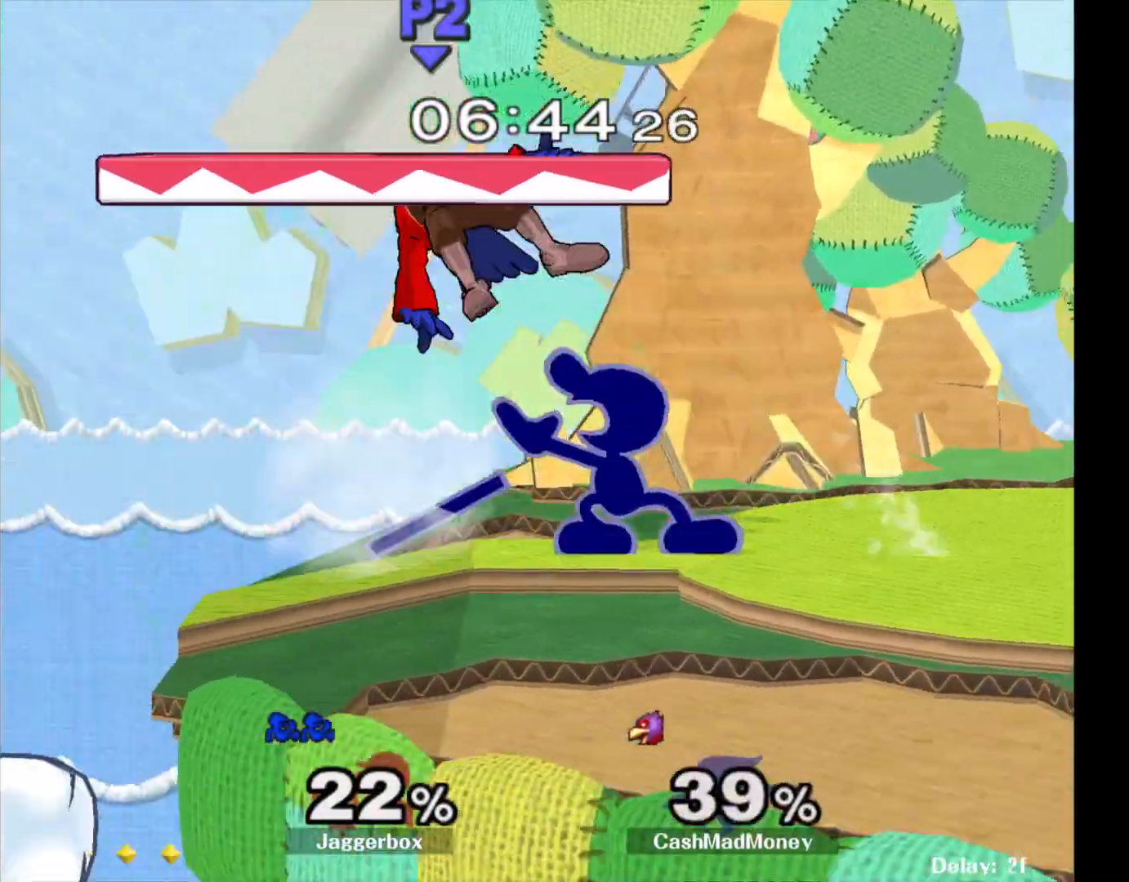
{"dt_ms": 500, "buttons": ["X"], "left_stick": "right", "right_stick": "right", "events": [[133, "left_stick", "center"], [317, "X", "down"], [400, "right_stick", "right"], [417, "left_stick", "right"]]}
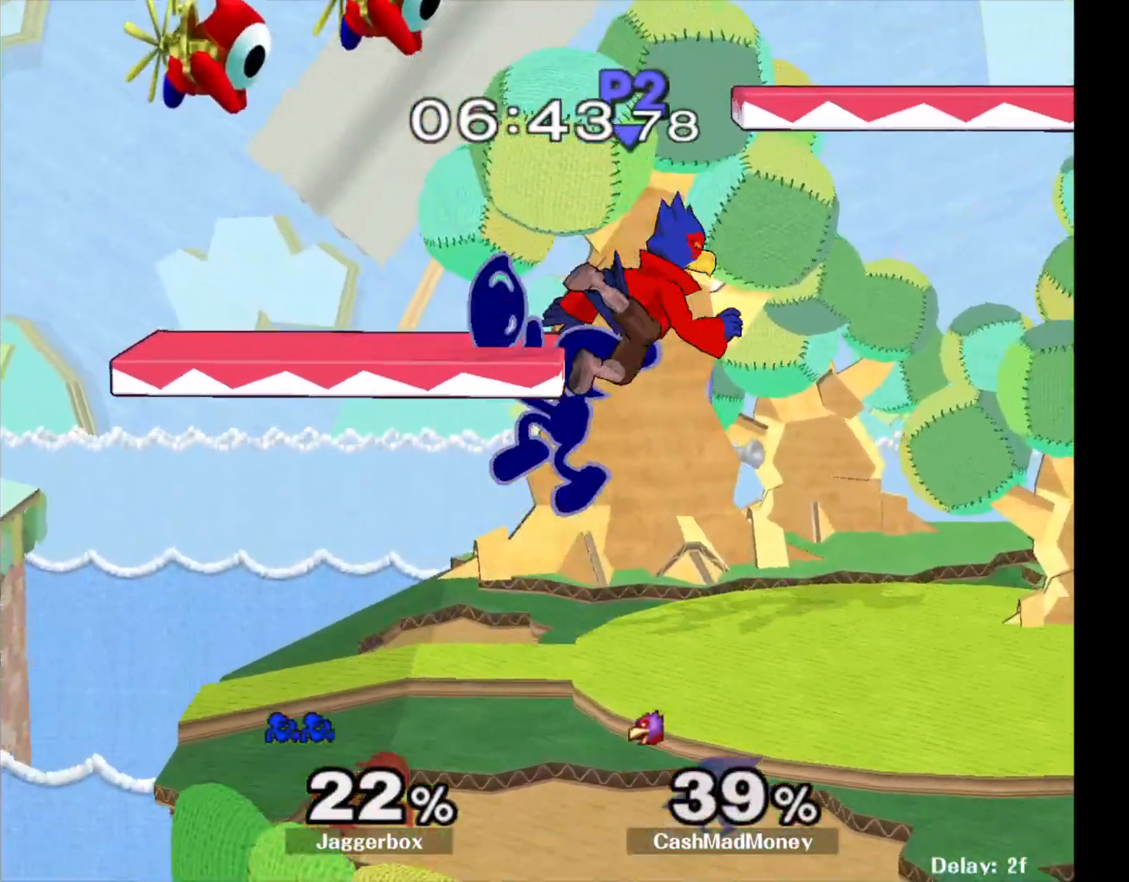
{"dt_ms": 500, "buttons": [], "left_stick": "right", "right_stick": "center", "events": [[67, "X", "up"], [100, "right_stick", "center"]]}
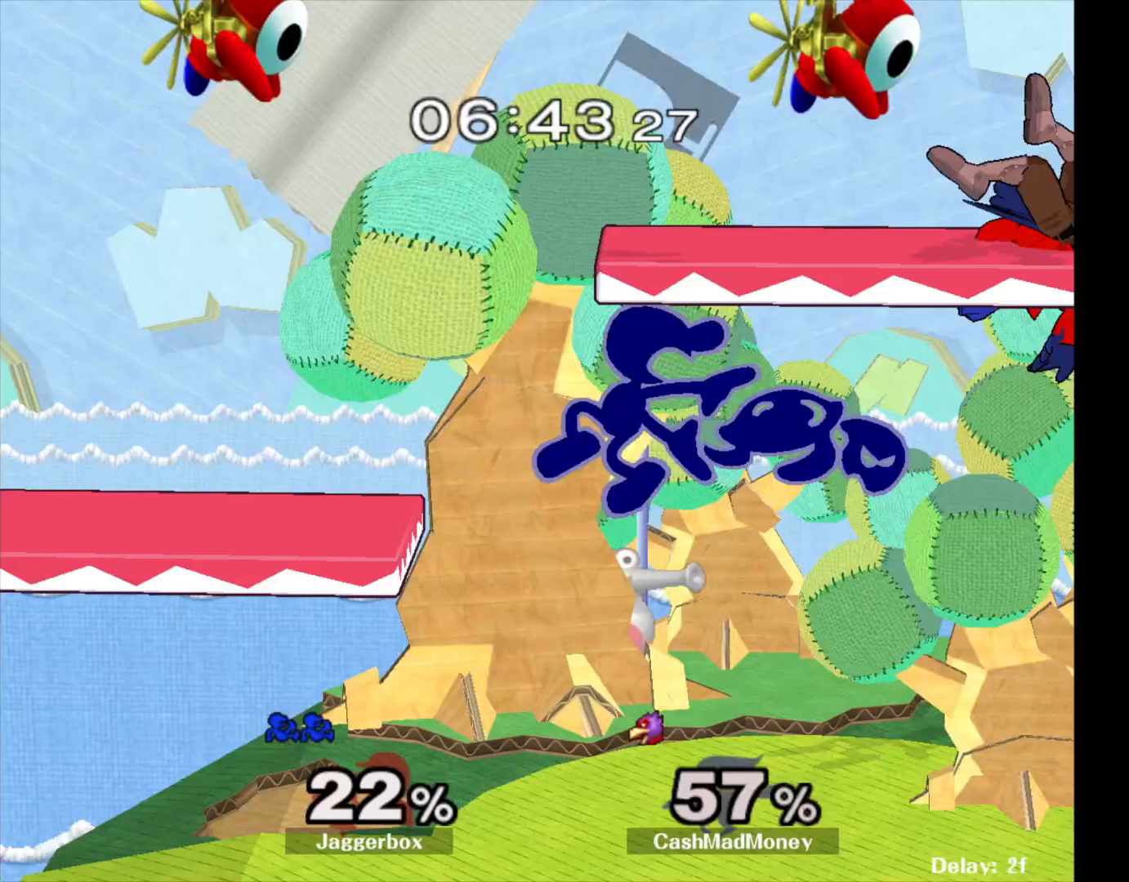
{"dt_ms": 500, "buttons": [], "left_stick": "center", "right_stick": "center", "events": [[450, "left_stick", "center"]]}